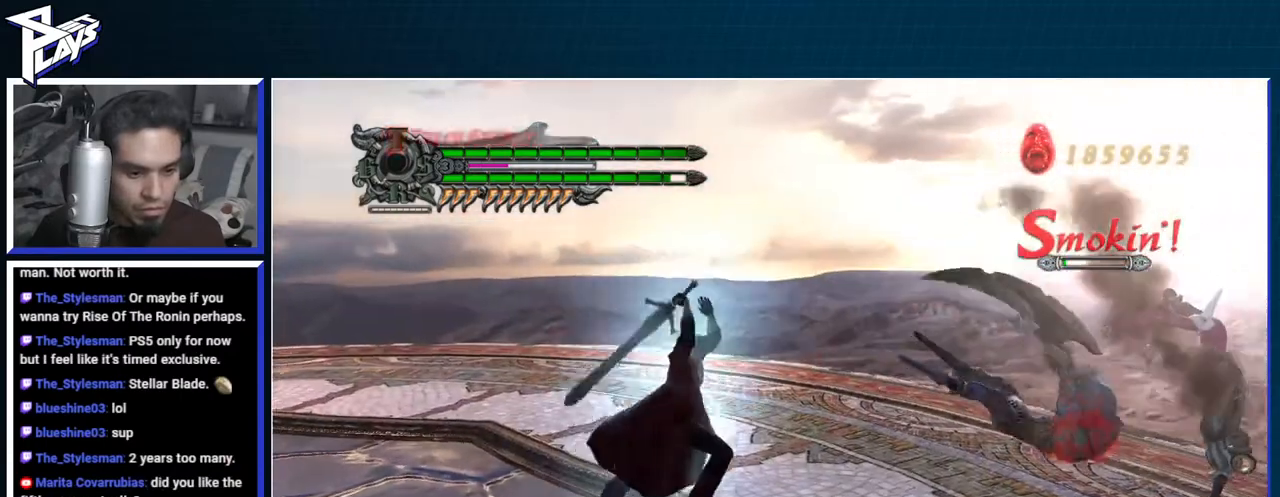
Gameplay with a controller (Xbox layout); each line is a JSON object with the inputs held at the frame after it. "events" lists button and stick changes between this image and that frame as [ms after this image, input, new state], when the widget could be followed in between.
{"buttons": [], "left_stick": "right", "right_stick": "center", "events": [[150, "DPAD_UP", "down"], [150, "R1", "up"], [183, "left_stick", "down-right"], [233, "DPAD_UP", "up"], [317, "B", "down"], [317, "DPAD_UP", "down"], [317, "left_stick", "right"], [400, "B", "up"], [400, "DPAD_UP", "up"]]}
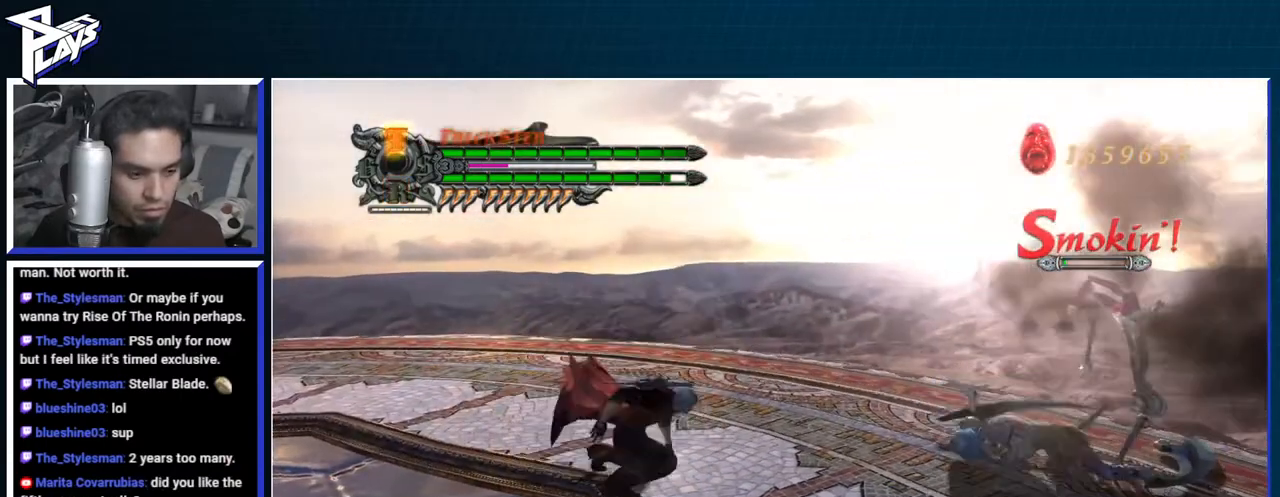
{"buttons": ["Y", "R1"], "left_stick": "up", "right_stick": "center", "events": [[17, "DPAD_RIGHT", "down"], [133, "DPAD_RIGHT", "up"], [283, "R1", "down"], [300, "Y", "down"], [400, "Y", "up"], [467, "Y", "down"], [467, "left_stick", "up"]]}
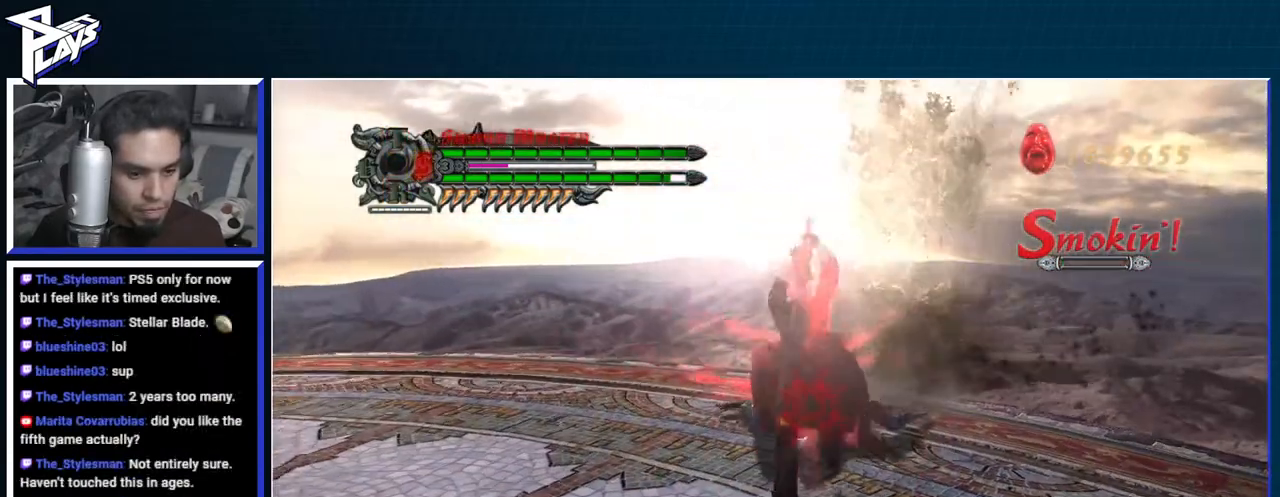
{"buttons": ["Y", "R1"], "left_stick": "down", "right_stick": "center", "events": [[50, "Y", "up"], [50, "left_stick", "center"], [117, "Y", "down"], [183, "Y", "up"], [333, "left_stick", "down"], [450, "Y", "down"]]}
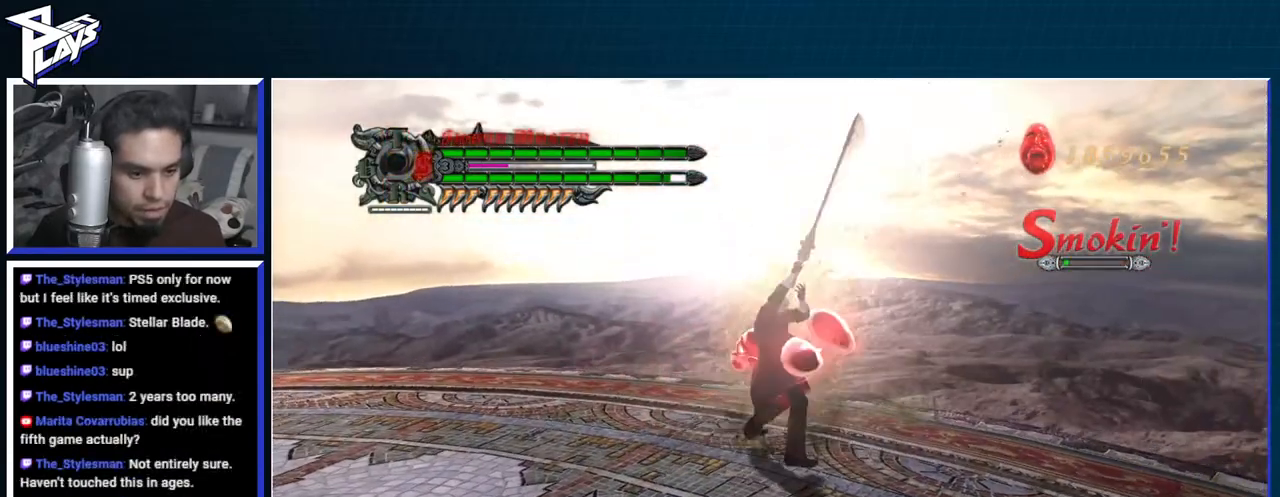
{"buttons": ["A"], "left_stick": "down-left", "right_stick": "center", "events": [[183, "left_stick", "center"], [267, "left_stick", "down-left"], [283, "Y", "up"], [333, "R1", "up"], [467, "A", "down"]]}
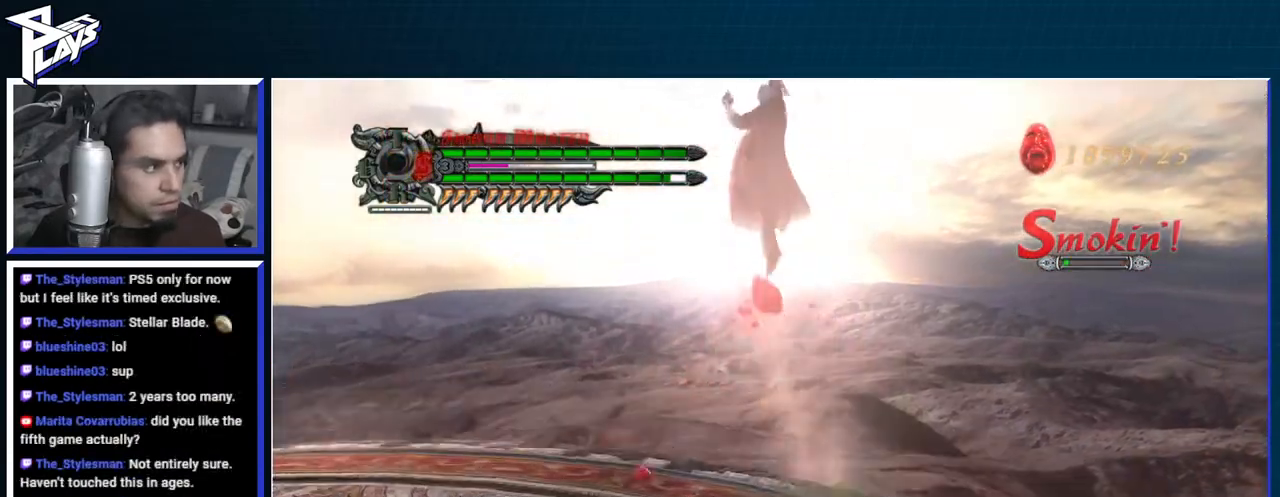
{"buttons": [], "left_stick": "down-left", "right_stick": "center", "events": [[33, "A", "up"], [67, "DPAD_UP", "down"], [133, "B", "down"], [167, "DPAD_UP", "up"], [217, "B", "up"]]}
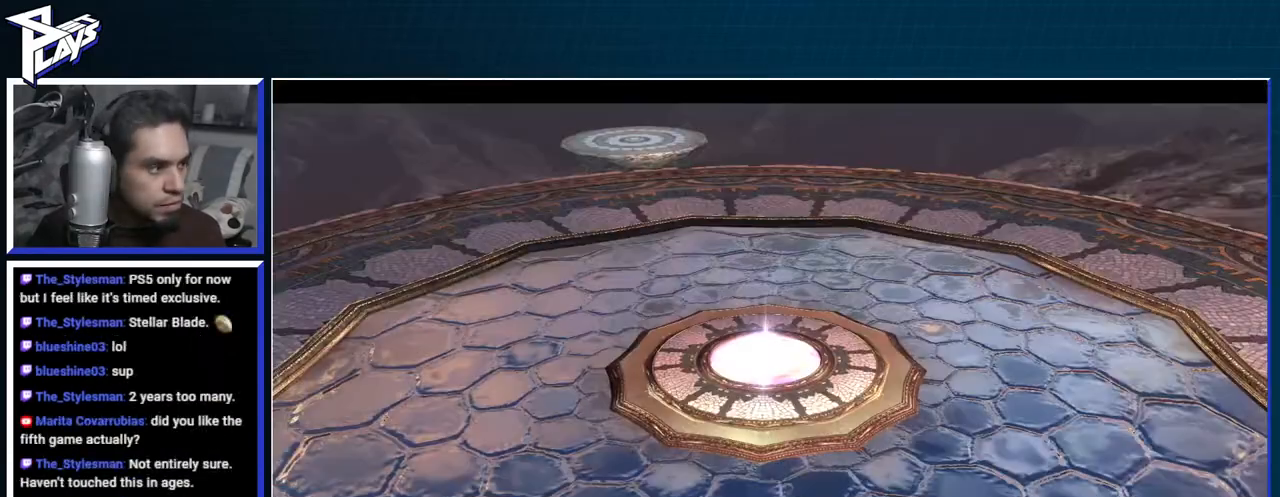
{"buttons": [], "left_stick": "down-left", "right_stick": "center", "events": [[117, "START", "down"], [250, "START", "up"]]}
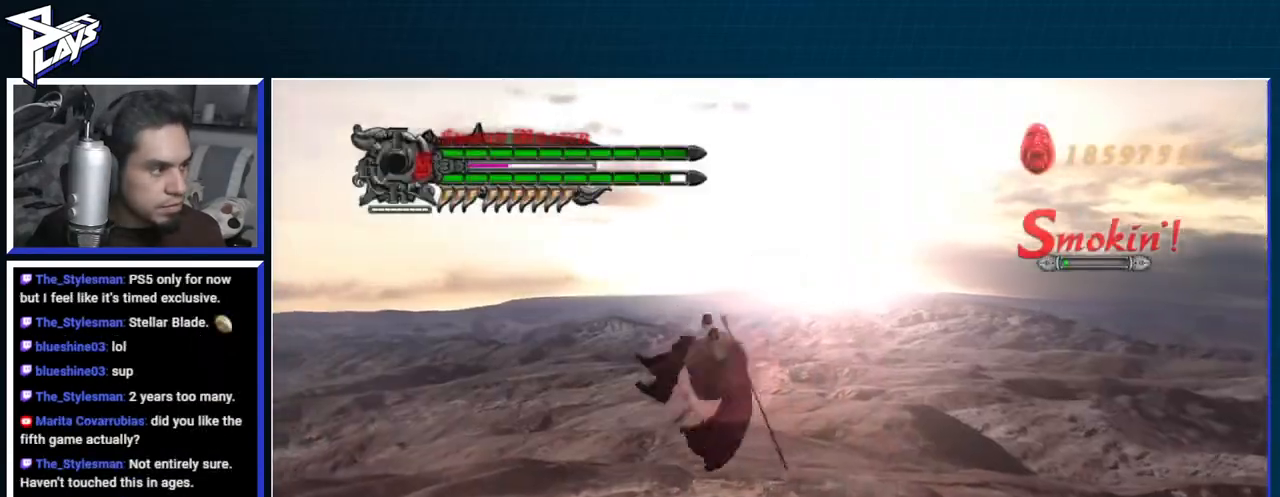
{"buttons": [], "left_stick": "down-left", "right_stick": "center", "events": [[150, "A", "down"], [217, "A", "up"], [283, "B", "down"], [433, "B", "up"]]}
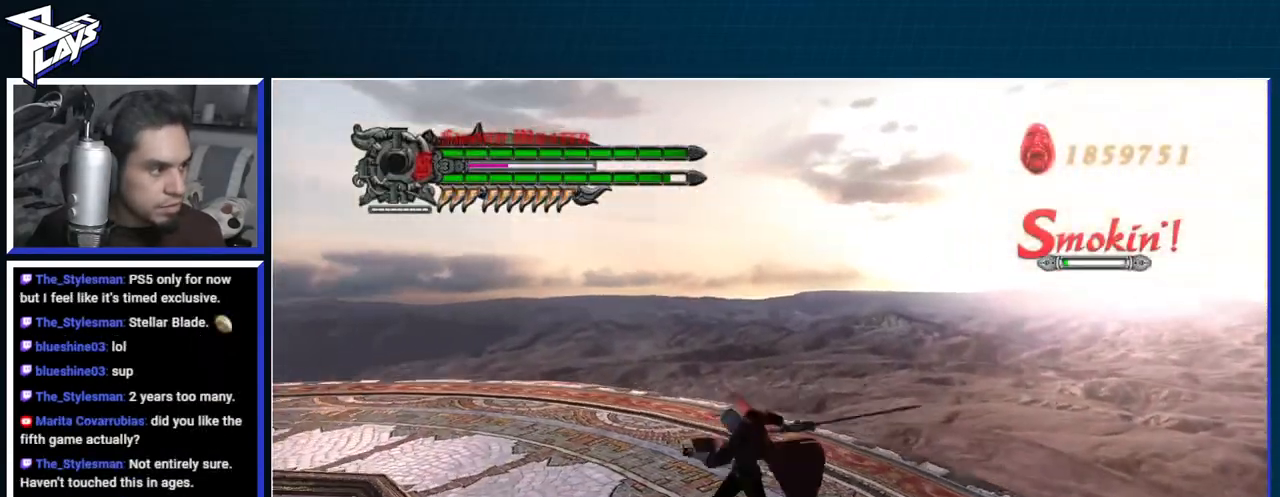
{"buttons": [], "left_stick": "left", "right_stick": "center", "events": [[250, "left_stick", "left"]]}
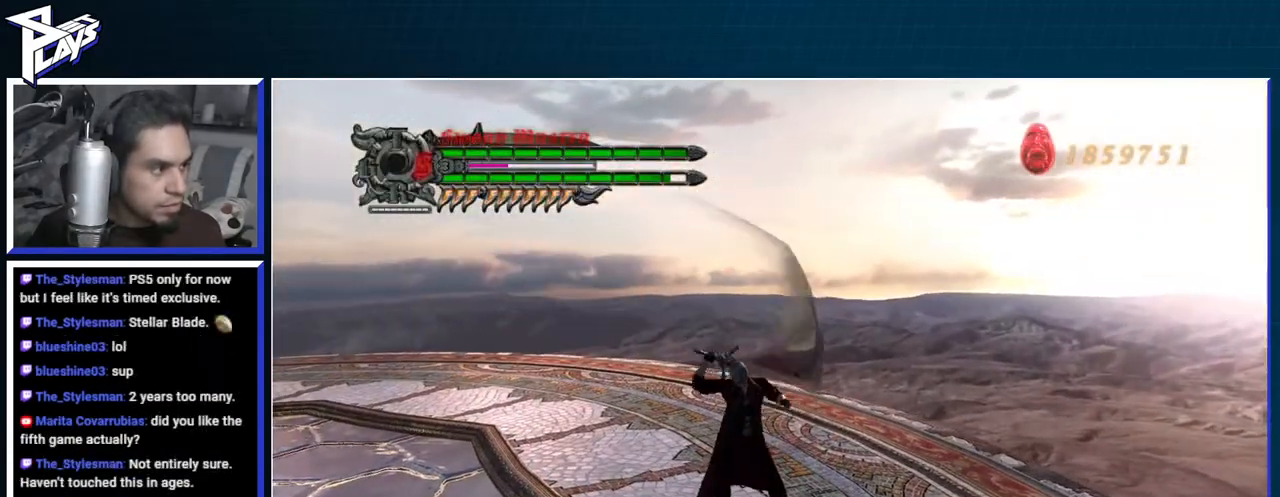
{"buttons": [], "left_stick": "left", "right_stick": "center", "events": [[150, "A", "down"], [233, "A", "up"], [300, "B", "down"], [417, "B", "up"]]}
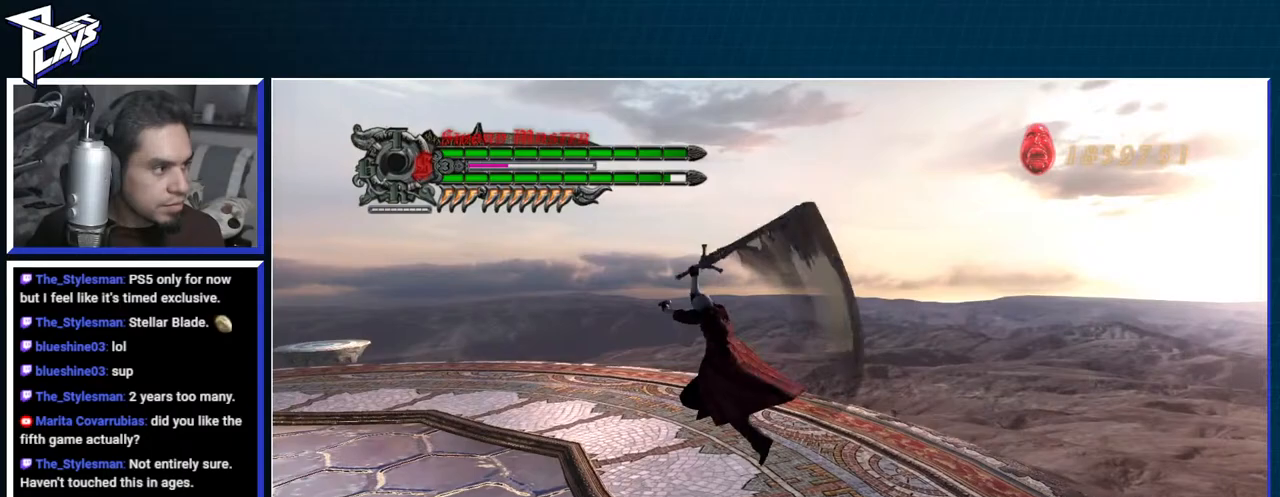
{"buttons": [], "left_stick": "left", "right_stick": "center", "events": []}
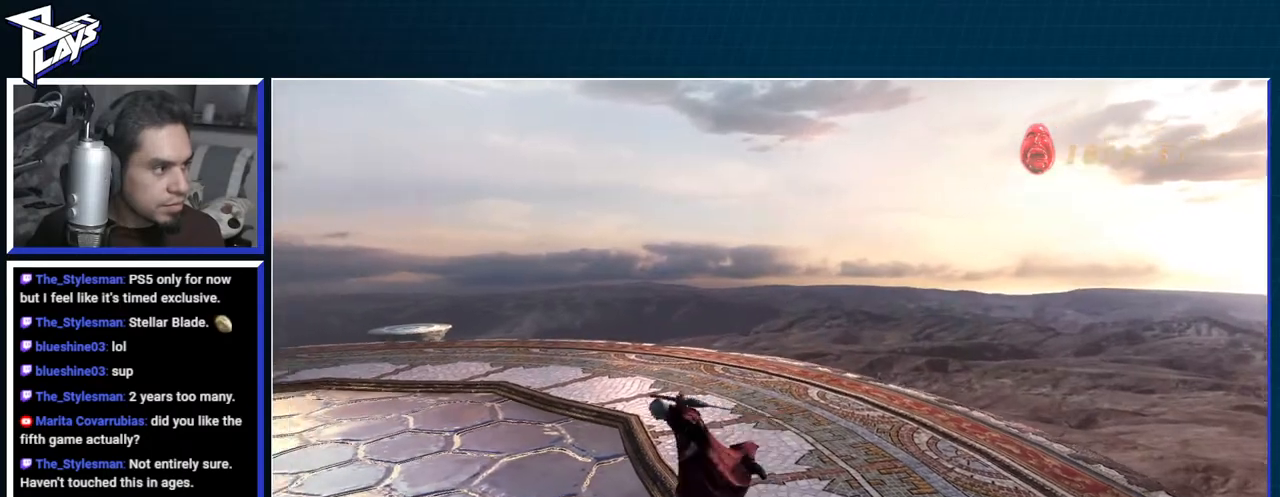
{"buttons": [], "left_stick": "left", "right_stick": "center", "events": []}
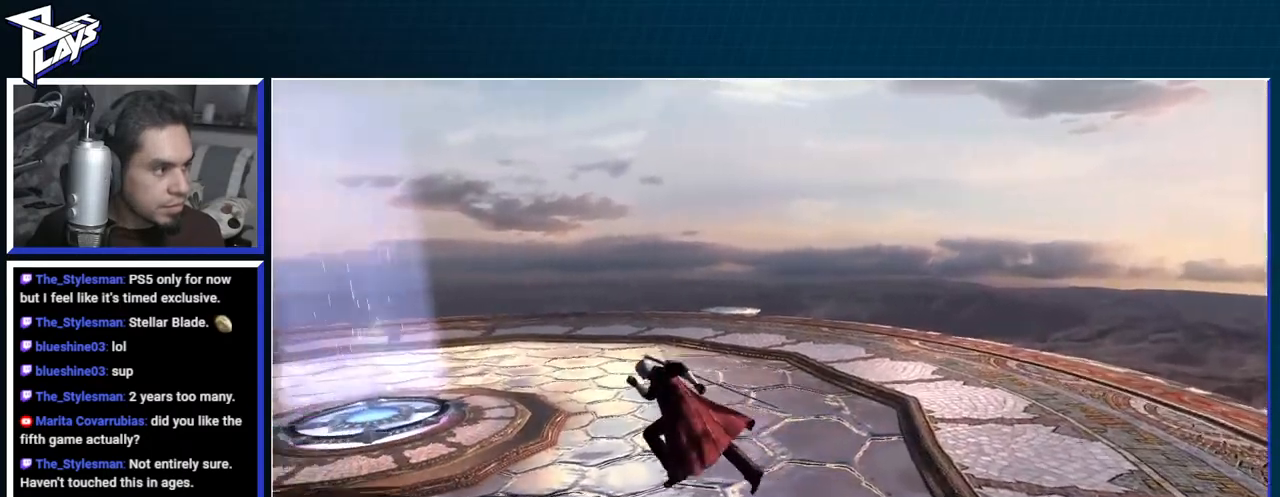
{"buttons": [], "left_stick": "up-left", "right_stick": "center", "events": [[33, "left_stick", "up-left"]]}
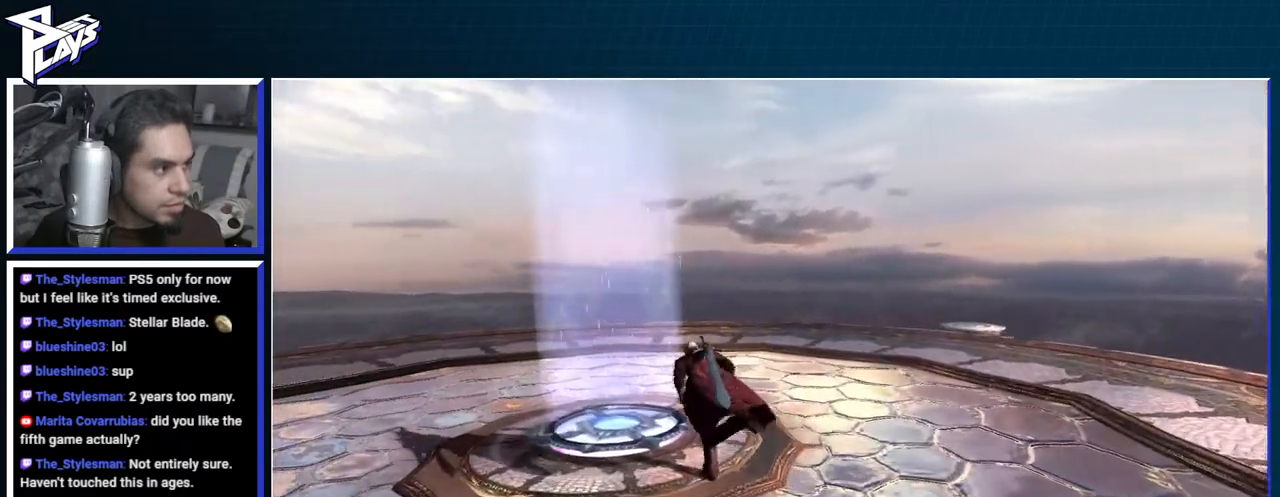
{"buttons": [], "left_stick": "center", "right_stick": "center", "events": [[267, "left_stick", "center"]]}
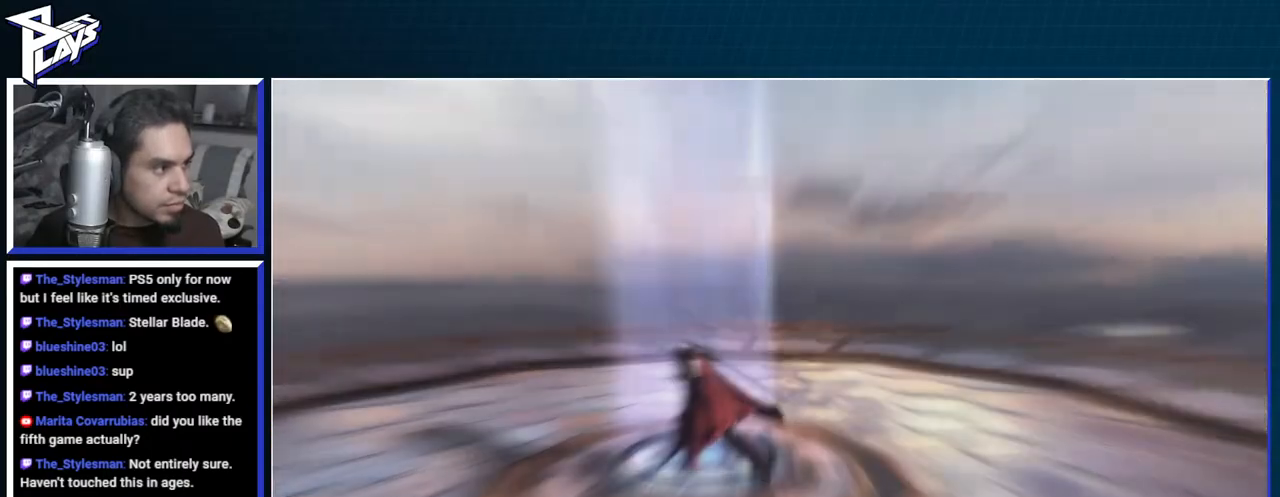
{"buttons": [], "left_stick": "center", "right_stick": "center", "events": []}
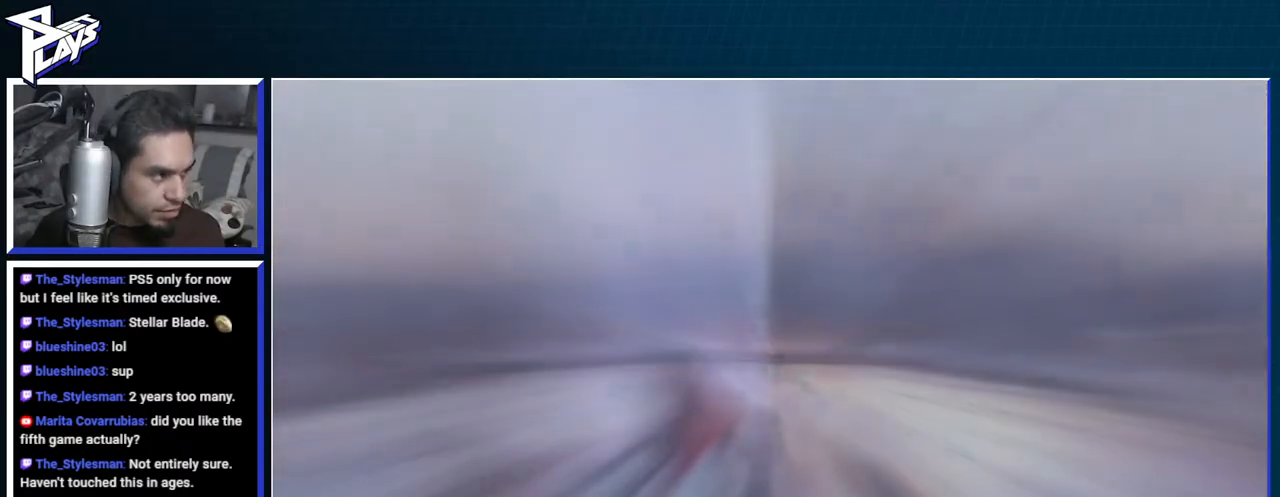
{"buttons": [], "left_stick": "center", "right_stick": "center", "events": []}
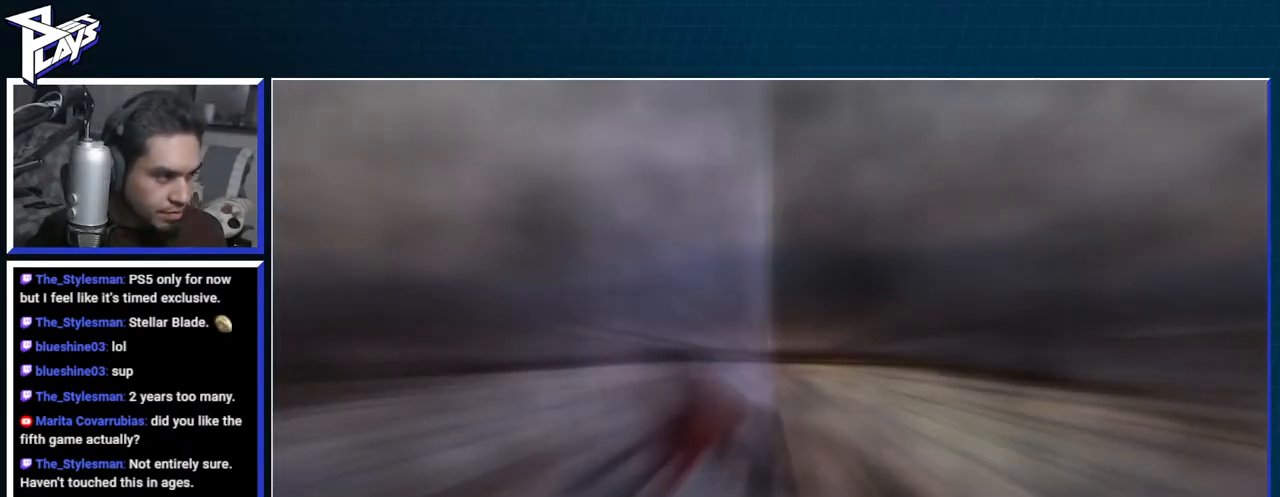
{"buttons": [], "left_stick": "center", "right_stick": "center", "events": []}
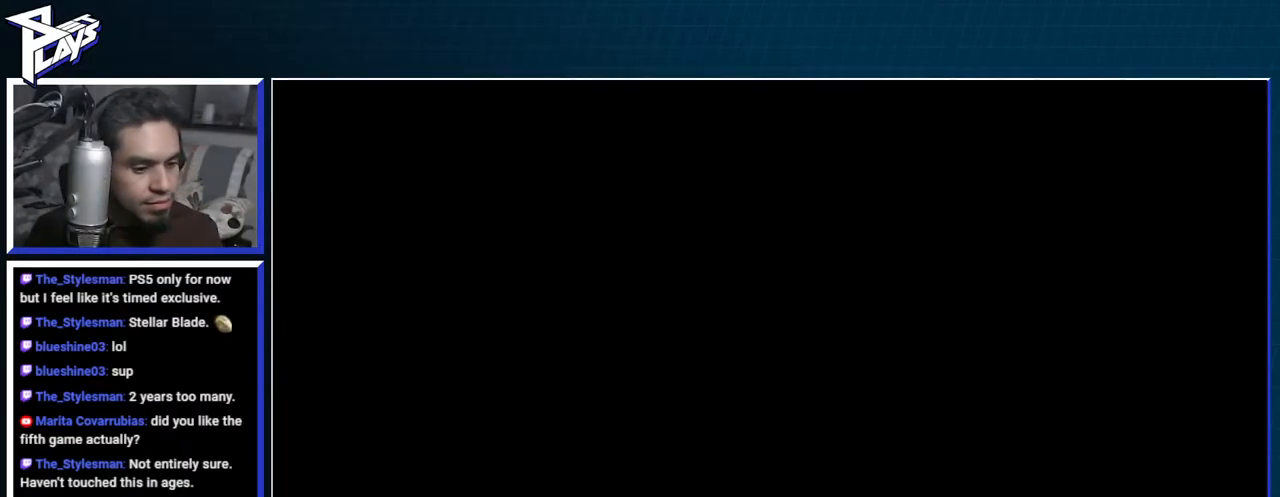
{"buttons": [], "left_stick": "up", "right_stick": "center", "events": [[317, "left_stick", "up"]]}
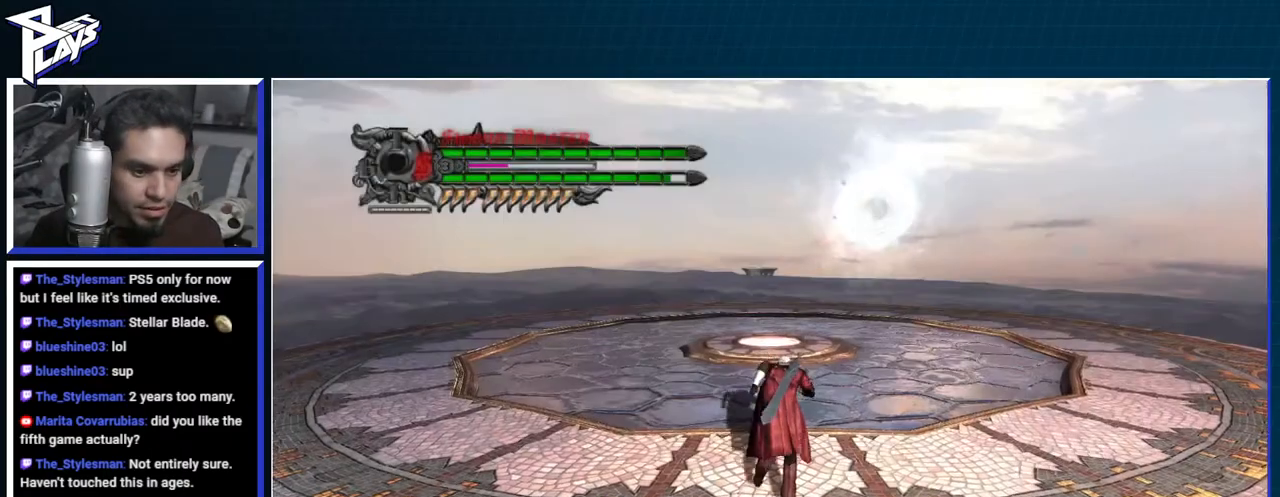
{"buttons": [], "left_stick": "up", "right_stick": "center", "events": []}
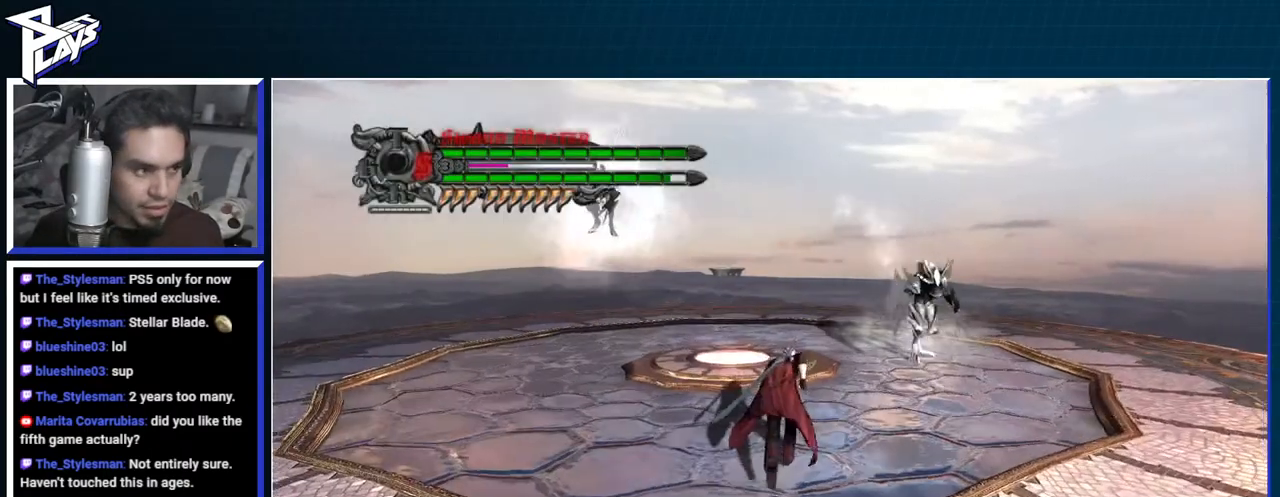
{"buttons": ["B", "R1"], "left_stick": "up", "right_stick": "center", "events": [[200, "R1", "down"], [233, "B", "down"], [417, "B", "up"], [483, "B", "down"]]}
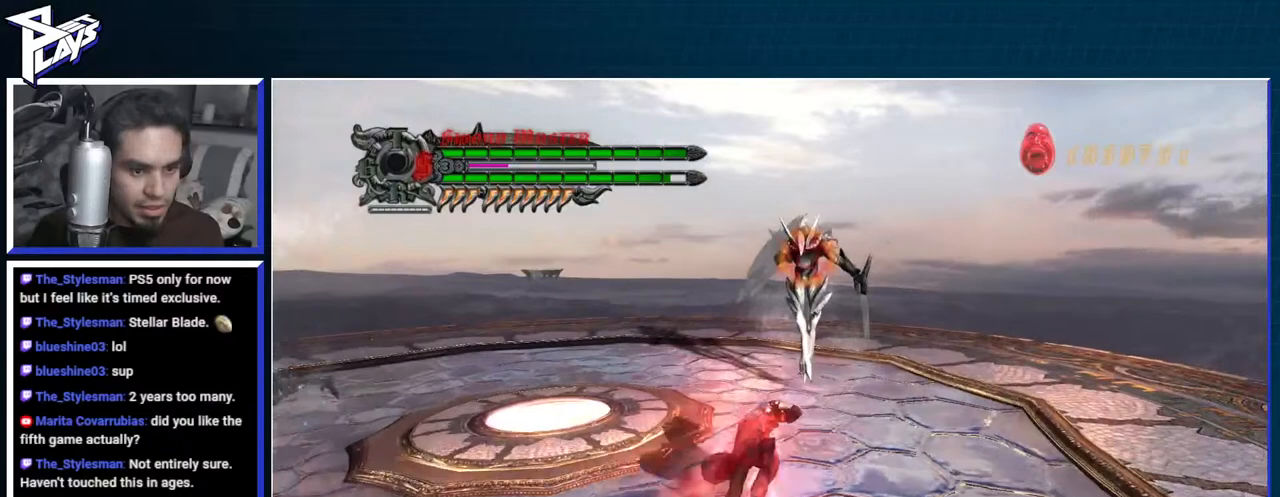
{"buttons": ["START"], "left_stick": "center", "right_stick": "center", "events": [[33, "left_stick", "center"], [117, "B", "up"], [167, "B", "down"], [267, "B", "up"], [317, "R1", "up"], [483, "START", "down"]]}
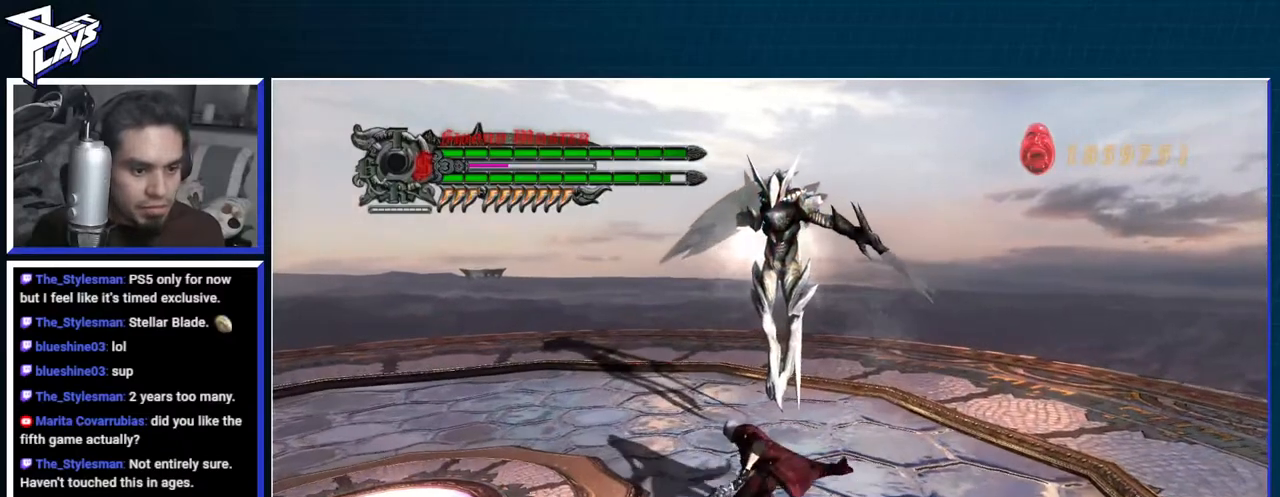
{"buttons": [], "left_stick": "center", "right_stick": "center", "events": [[183, "START", "up"]]}